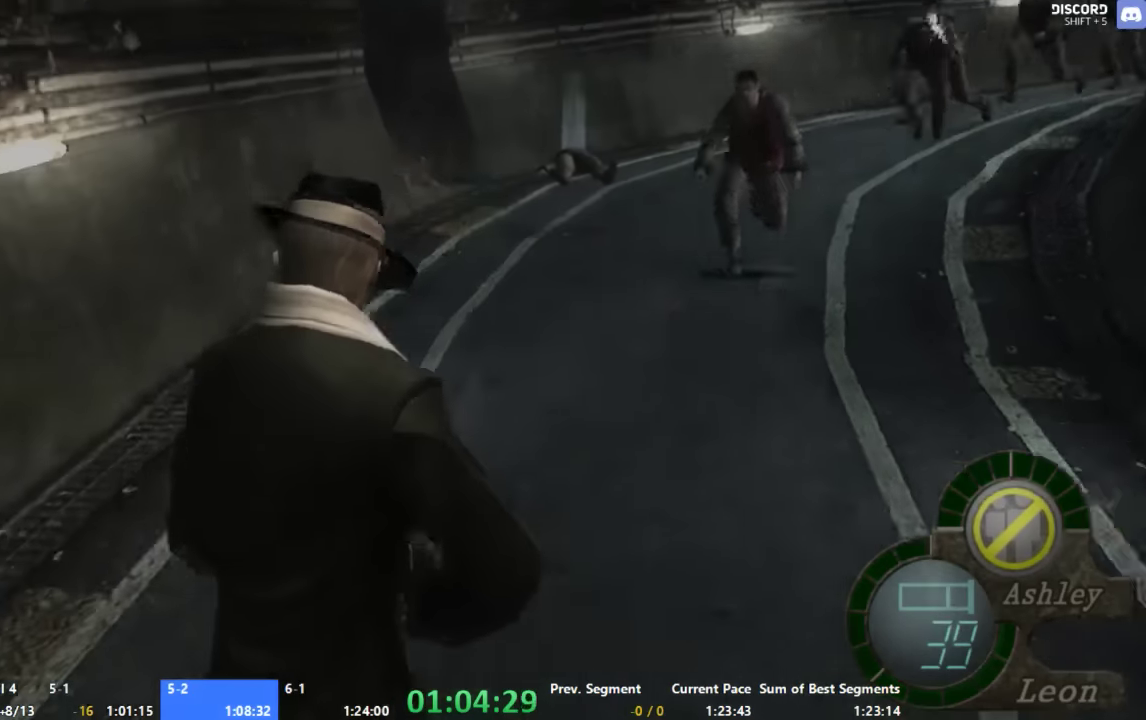
Gameplay with a controller (Xbox layout); each line is a JSON object with the inputs held at the frame after it. "events" lists button and stick changes between this image and that frame as [ms after this image, input, new state], when the widget could be followed in between. Not read: A DPAD_DOWN DPAD_LEFT DPAD_RIGHT DPAD_UP L1 L2 L3 R1 R2 R3.
{"buttons": [], "left_stick": "right", "right_stick": "center", "events": [[266, "left_stick", "up-right"], [400, "left_stick", "right"]]}
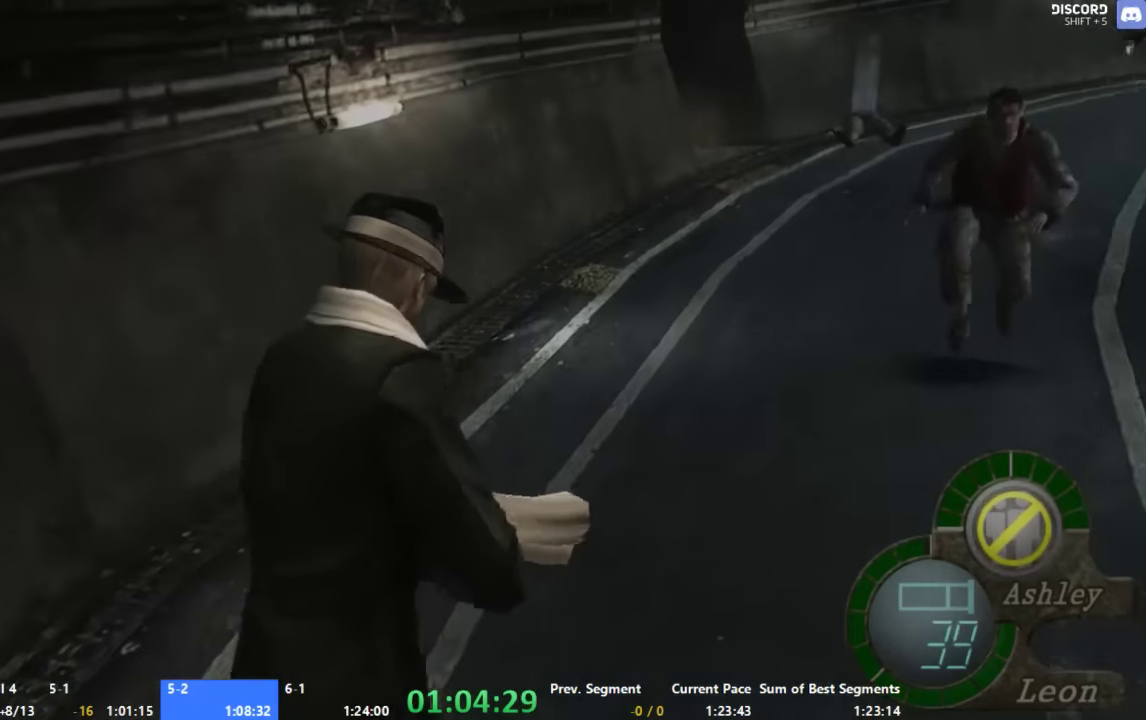
{"buttons": [], "left_stick": "left", "right_stick": "center", "events": [[200, "left_stick", "up-right"], [266, "left_stick", "up"], [400, "left_stick", "up-left"], [466, "left_stick", "left"]]}
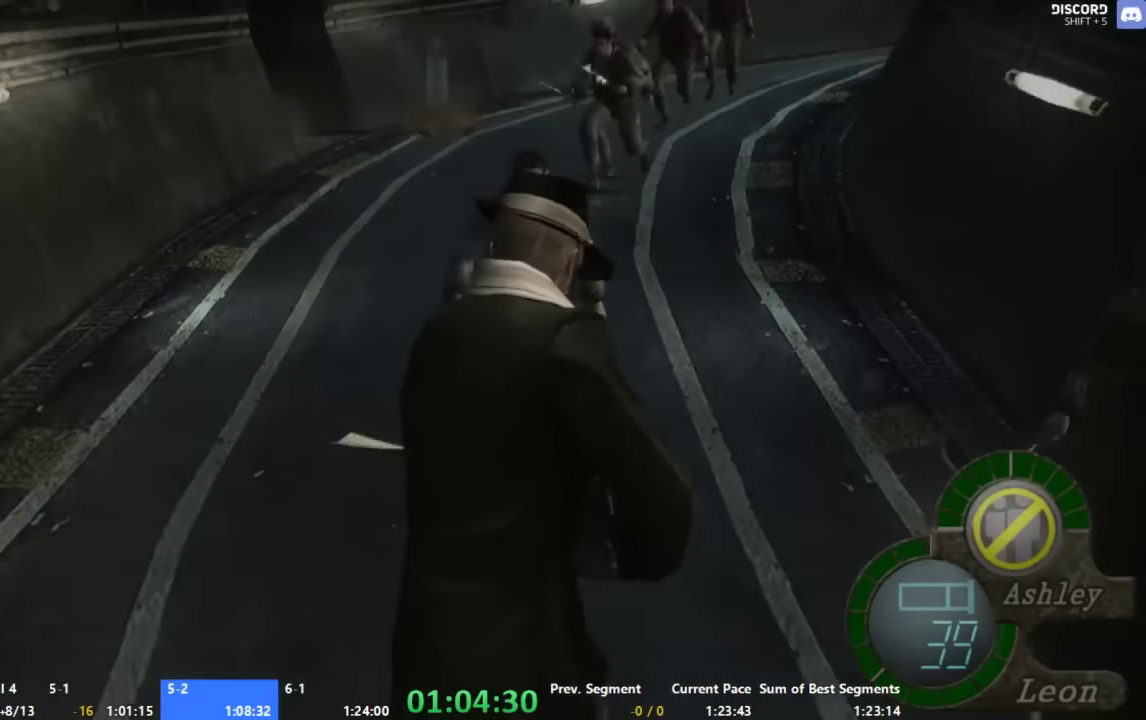
{"buttons": [], "left_stick": "left", "right_stick": "center", "events": []}
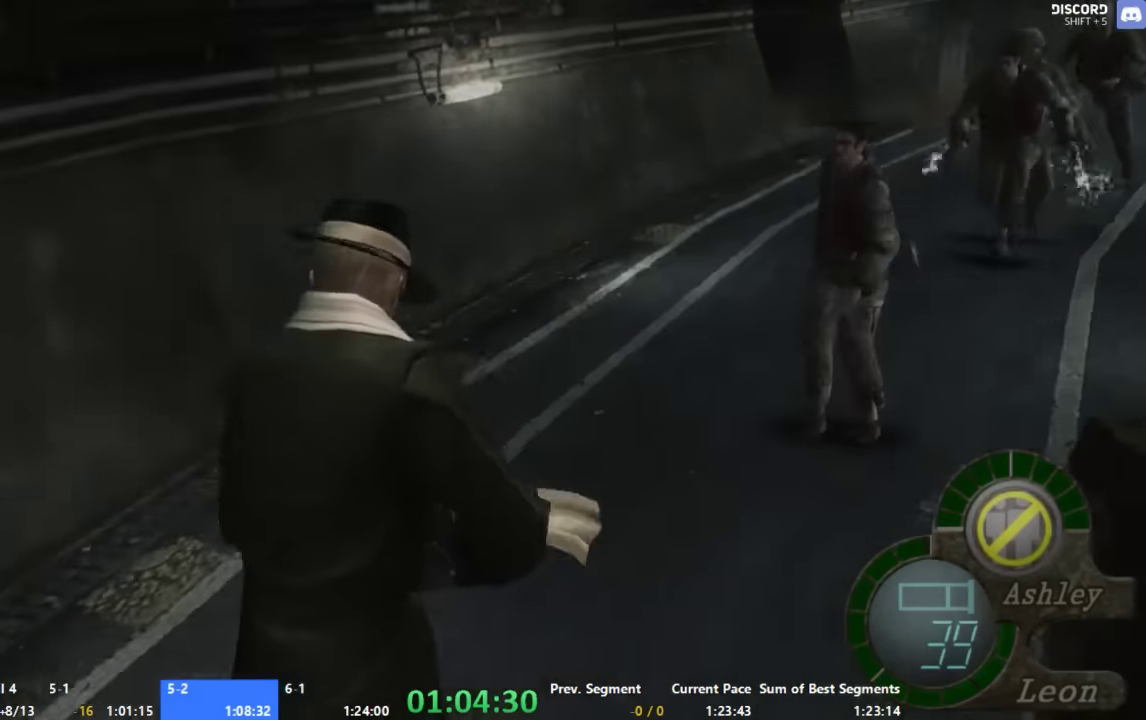
{"buttons": [], "left_stick": "up-right", "right_stick": "center", "events": [[66, "left_stick", "up-left"], [133, "left_stick", "up"], [466, "left_stick", "up-right"]]}
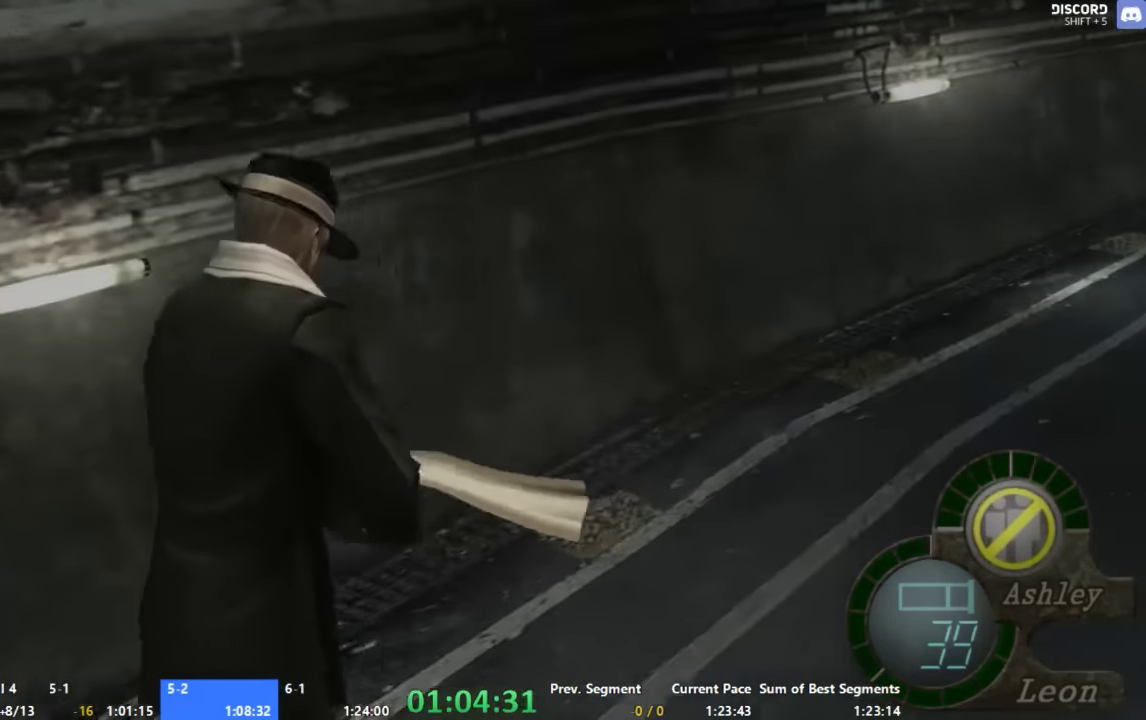
{"buttons": [], "left_stick": "up-right", "right_stick": "center", "events": [[300, "left_stick", "right"], [400, "left_stick", "up-right"]]}
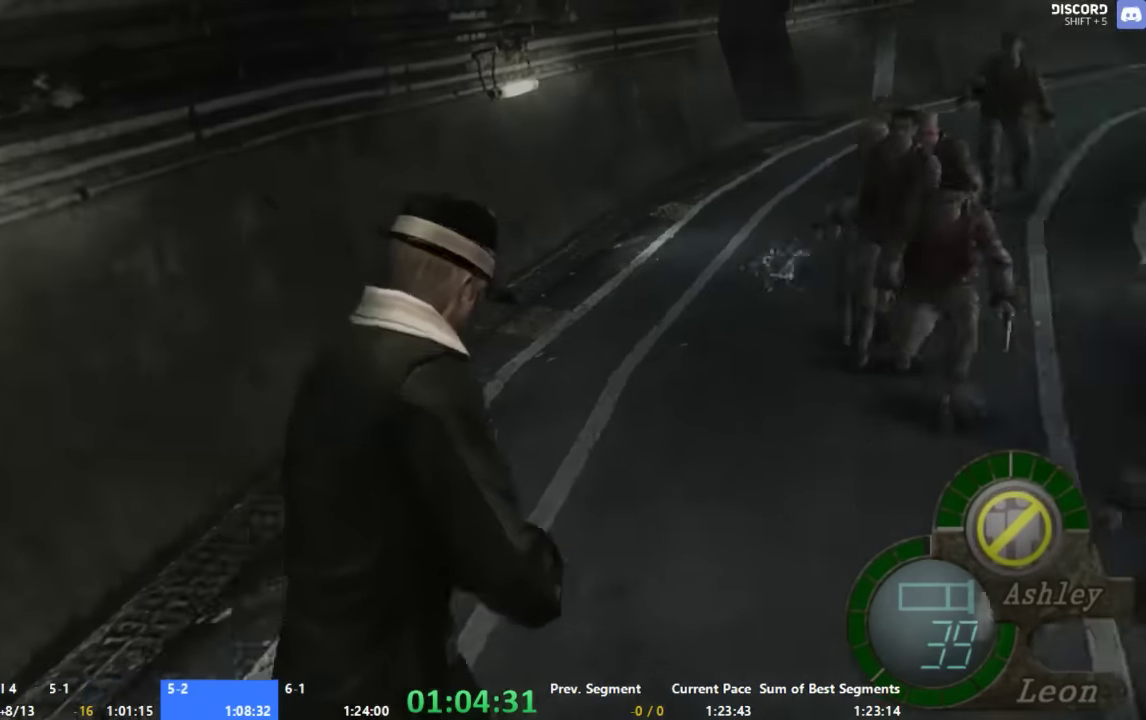
{"buttons": [], "left_stick": "up-left", "right_stick": "center", "events": [[200, "left_stick", "up-left"]]}
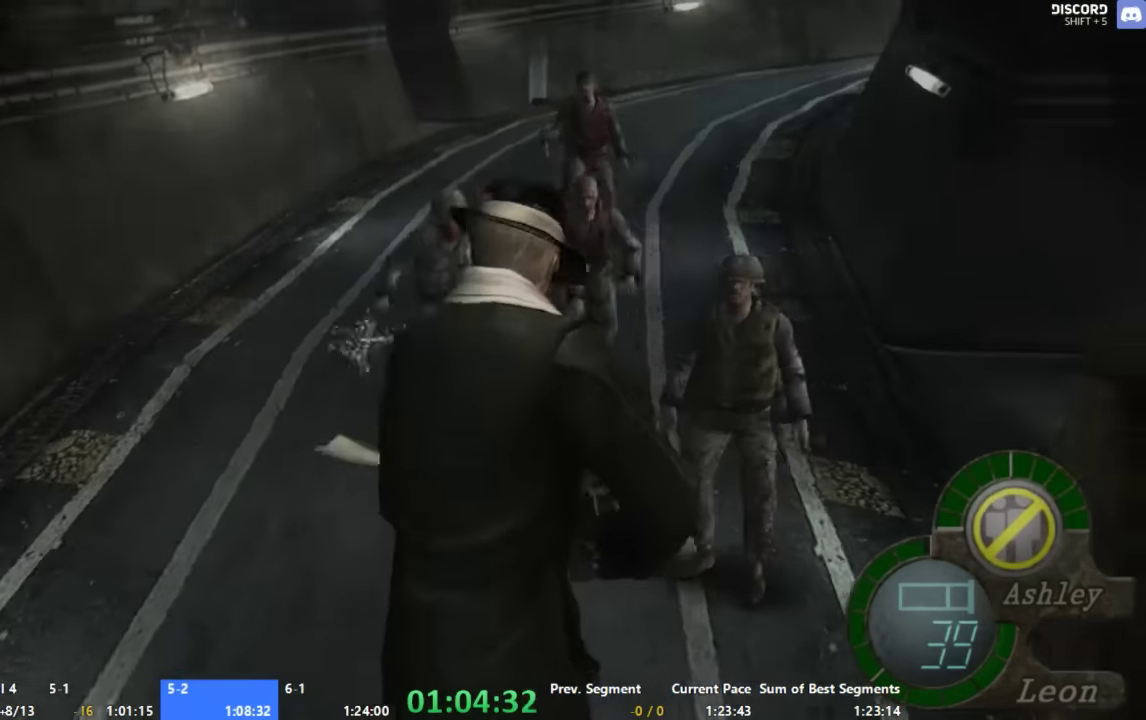
{"buttons": [], "left_stick": "up", "right_stick": "center", "events": [[466, "left_stick", "up"]]}